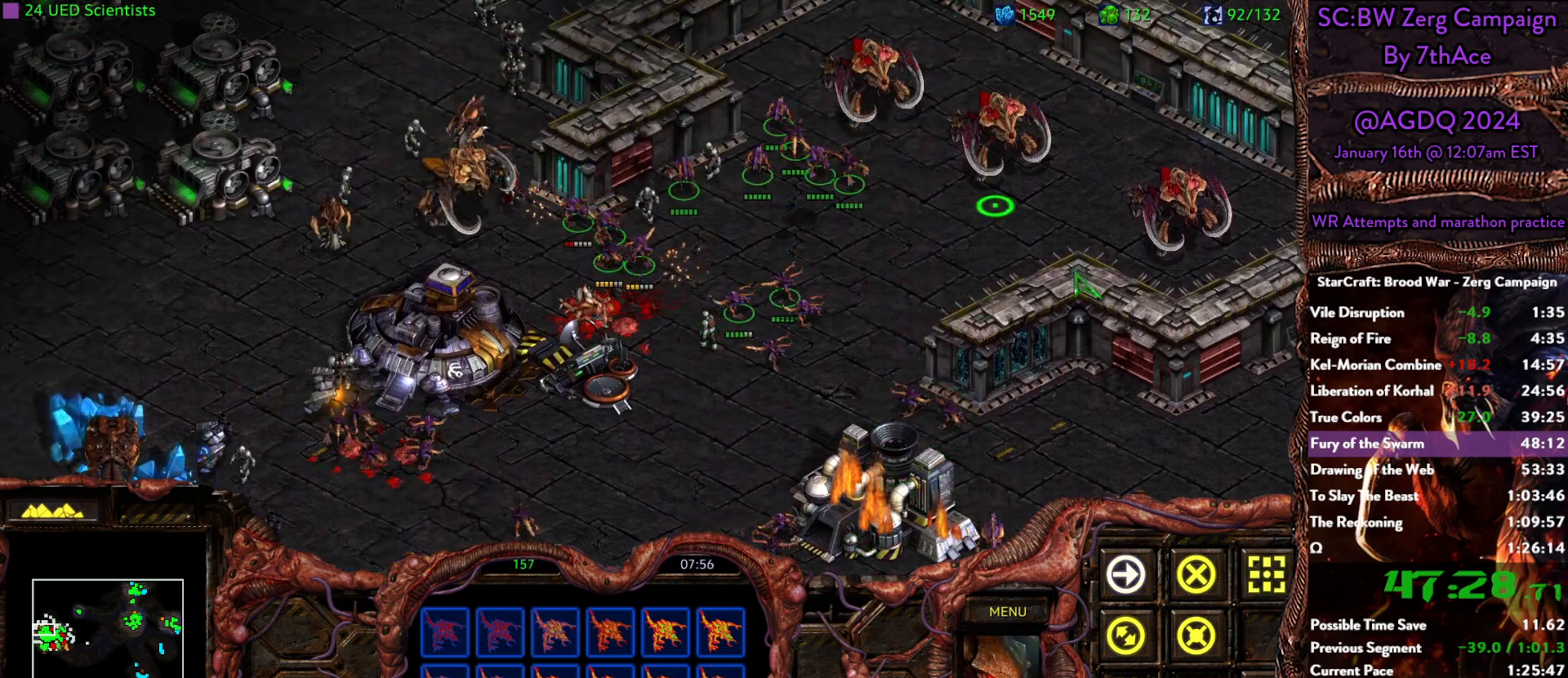
Gameplay with keyboard and mouse; each line is a JSON object with the keys and mouse buttons held at the frame after it. "events" lists presses ("down") and releases ("up") of "0", "1", "2", "3", "4", "5", "6", "7", "8", "9", "a", "alt", "b", "c", "ctrl", "d", "e", "escape", "f", "f10", "f2", "f3", "f4", "g", "h", "i", "j", "k", "l", "m", "n", "o", "p", "q", "r", "return", "s", "shift", "space", "t", "u", "v", "w", "x", "y", "z", "mouse_left" and "mouse_right" between this image and that frame as [ms after this image, input, new state], when the widget could be followed in between. "mouse_left", "mouse_right" = the "left", "right" buttons of the "mouse" list. No other keys are recorded. Mouse movement is not recorded.
{"keys": [], "mouse": ["left"], "events": [[50, "mouse_right", "down"], [100, "mouse_right", "up"], [183, "mouse_right", "down"], [333, "mouse_right", "up"], [417, "mouse_left", "down"]]}
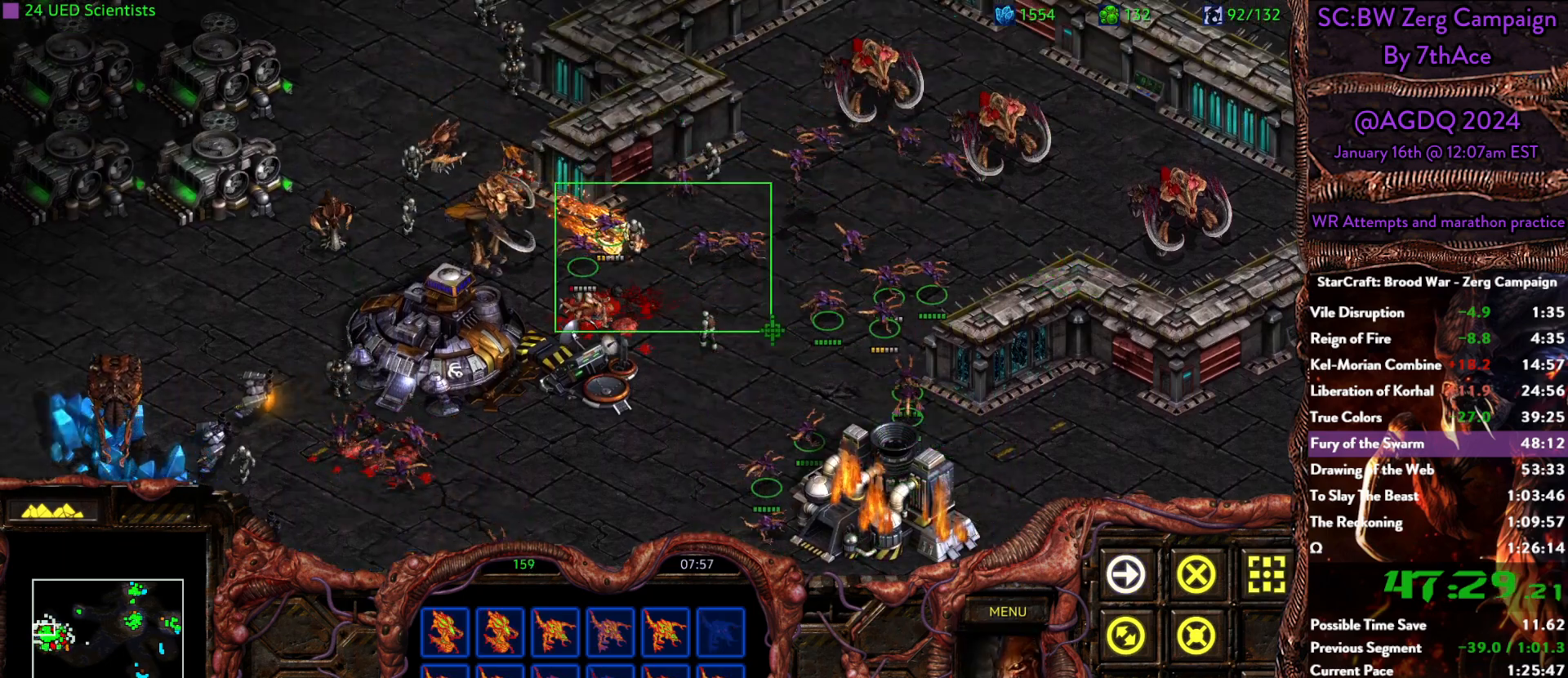
{"keys": [], "mouse": ["right"], "events": [[67, "mouse_left", "up"], [117, "mouse_right", "down"], [200, "mouse_right", "up"], [300, "mouse_right", "down"], [400, "mouse_right", "up"], [433, "mouse_right", "down"]]}
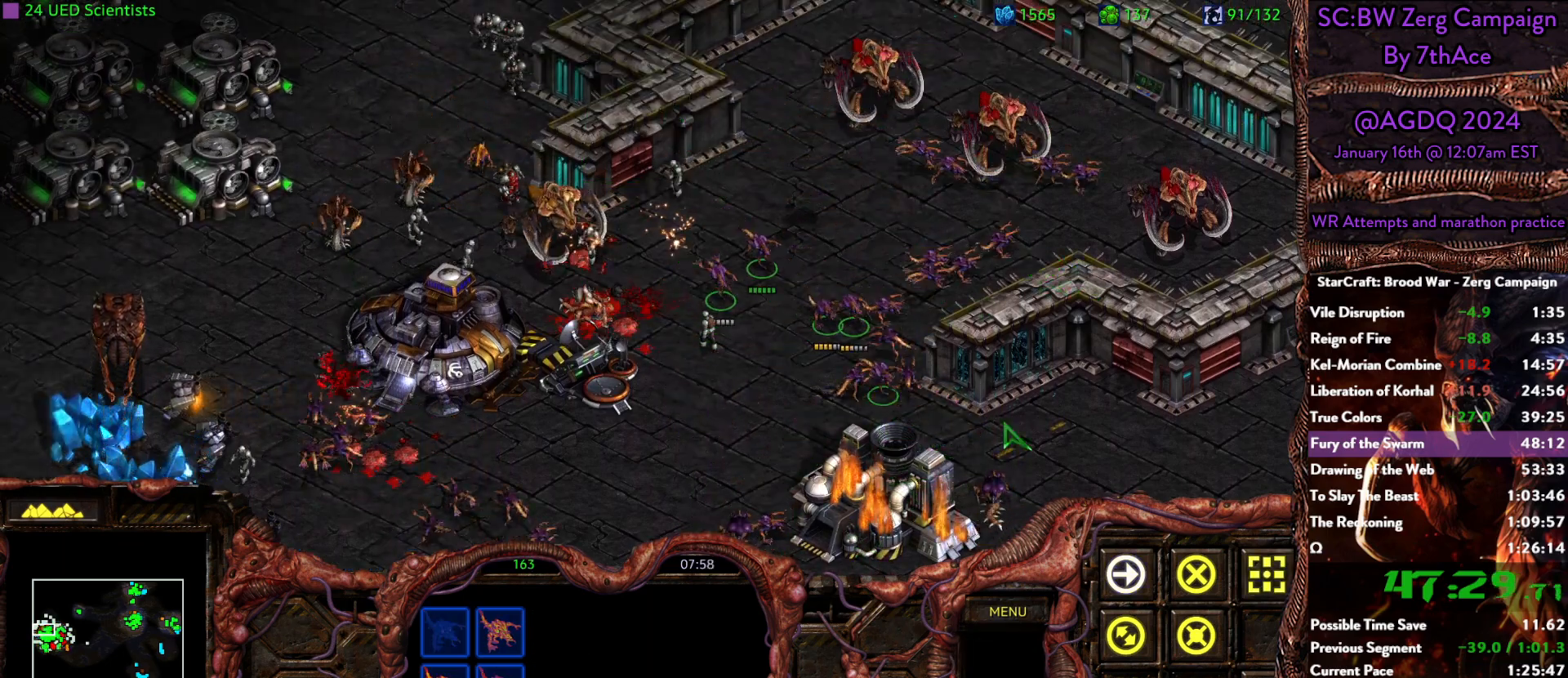
{"keys": [], "mouse": ["right"], "events": [[83, "mouse_right", "up"], [167, "mouse_left", "down"], [367, "mouse_left", "up"], [500, "mouse_right", "down"]]}
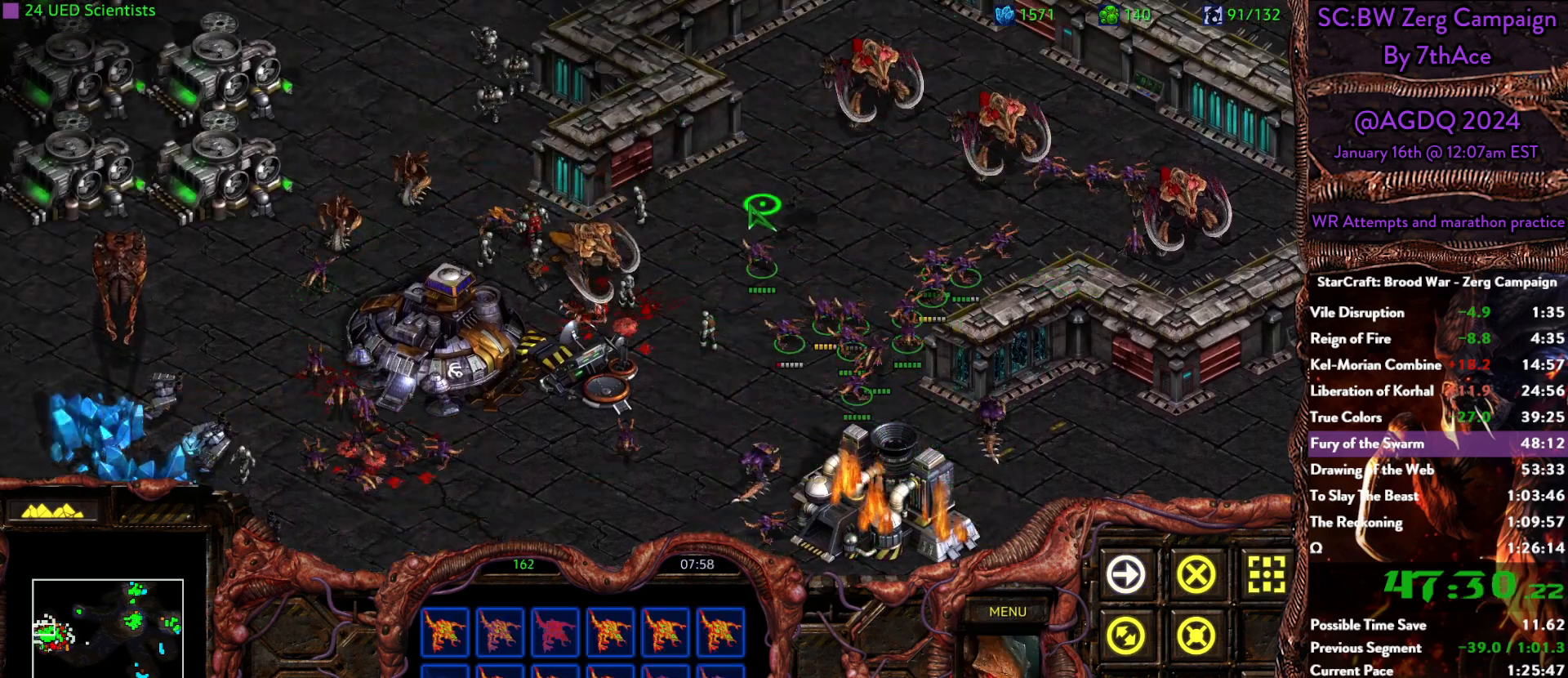
{"keys": [], "mouse": [], "events": [[150, "mouse_right", "up"], [183, "mouse_right", "down"], [333, "mouse_right", "up"], [383, "mouse_right", "down"], [467, "mouse_right", "up"]]}
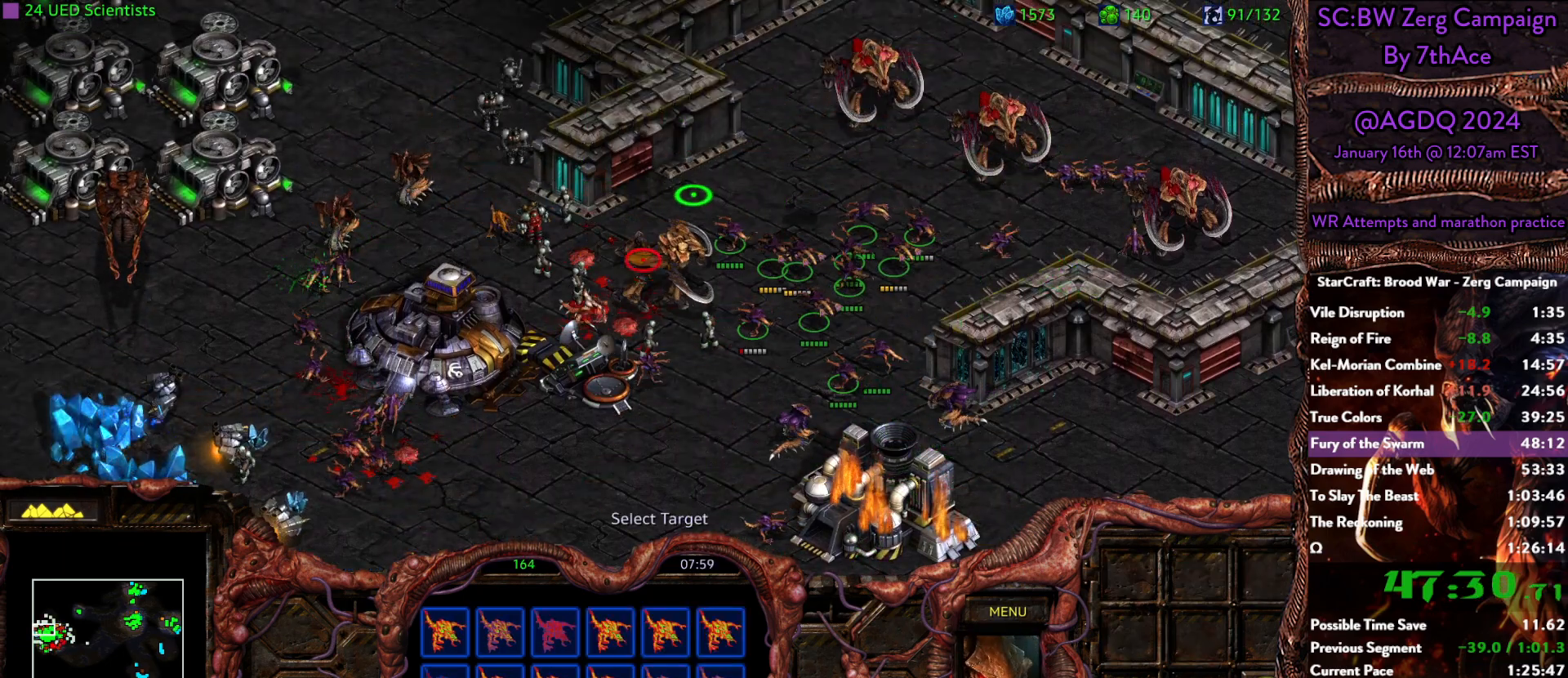
{"keys": [], "mouse": []}
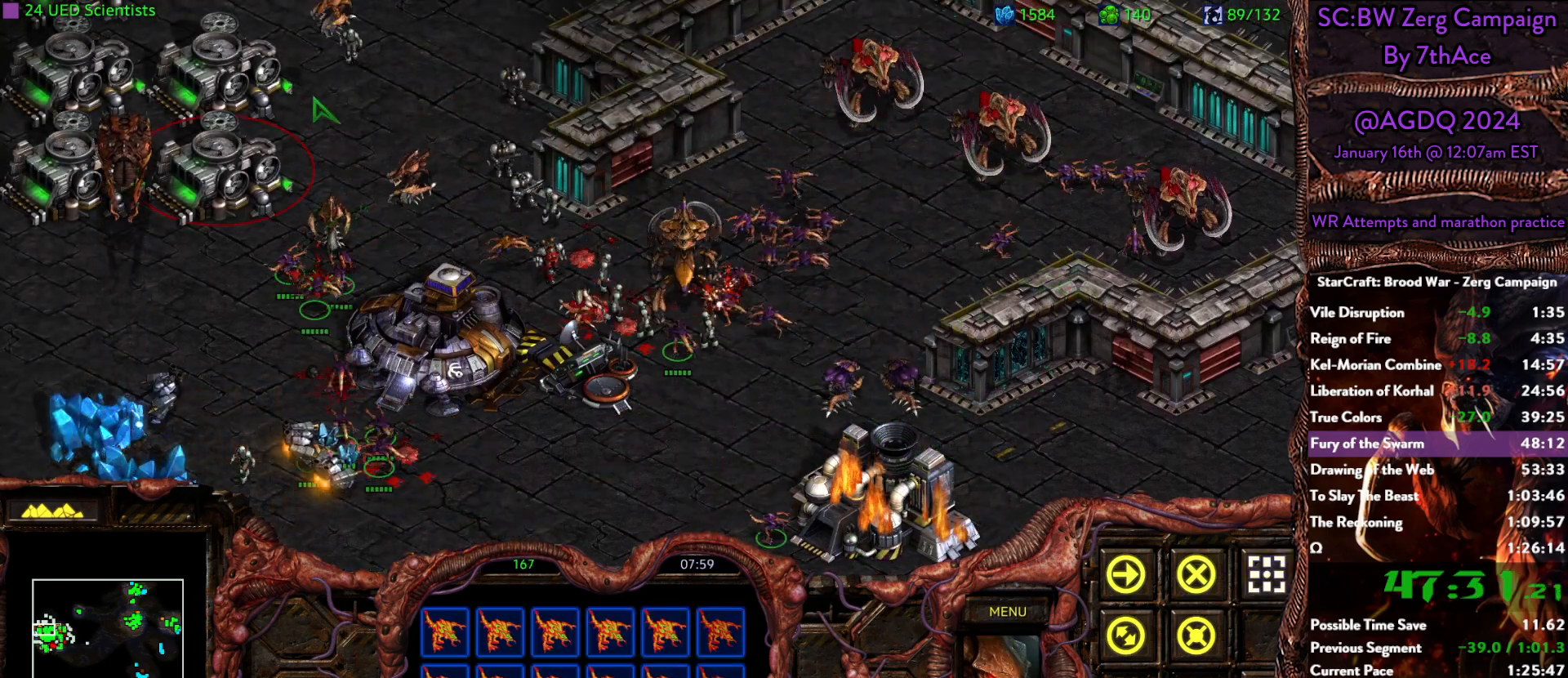
{"keys": [], "mouse": ["right"], "events": [[33, "mouse_right", "down"], [167, "mouse_right", "up"], [217, "mouse_right", "down"], [367, "mouse_right", "up"], [400, "mouse_right", "down"]]}
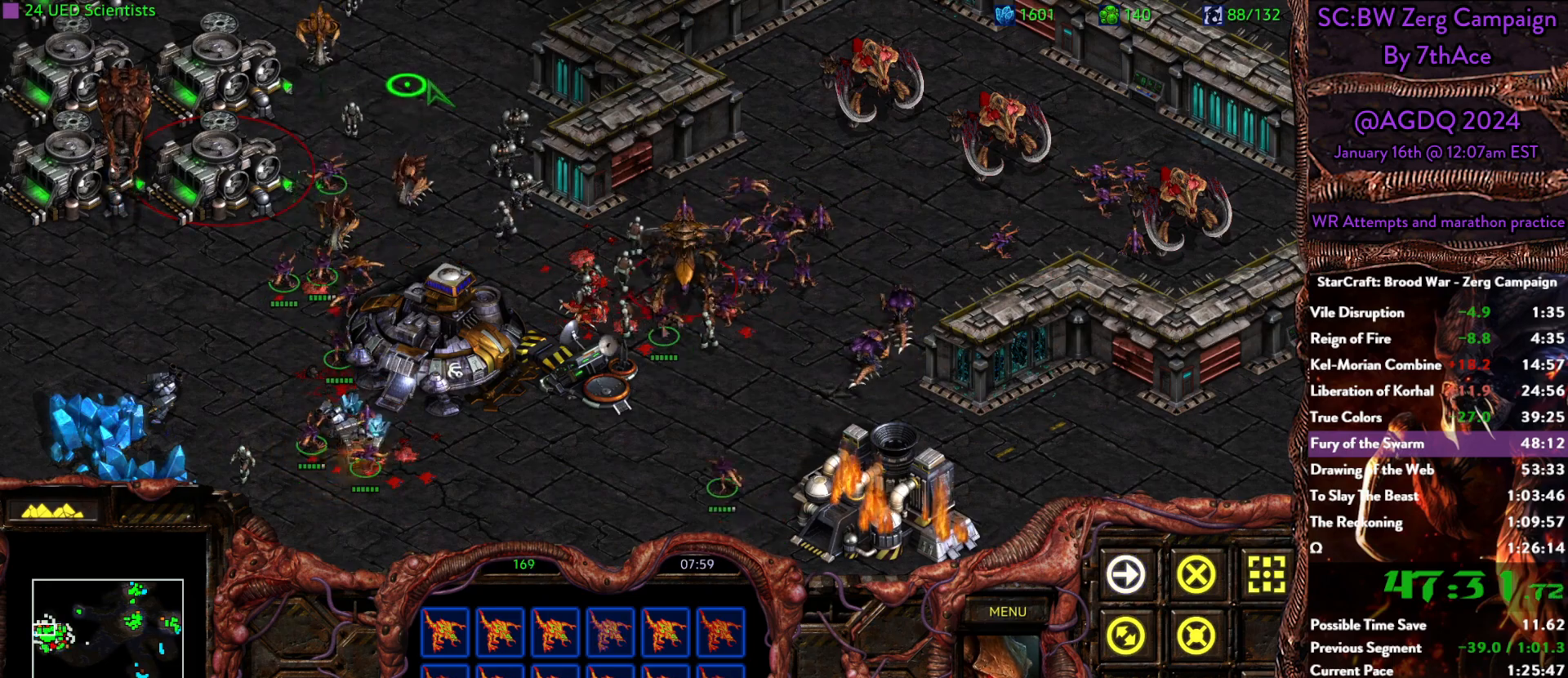
{"keys": [], "mouse": []}
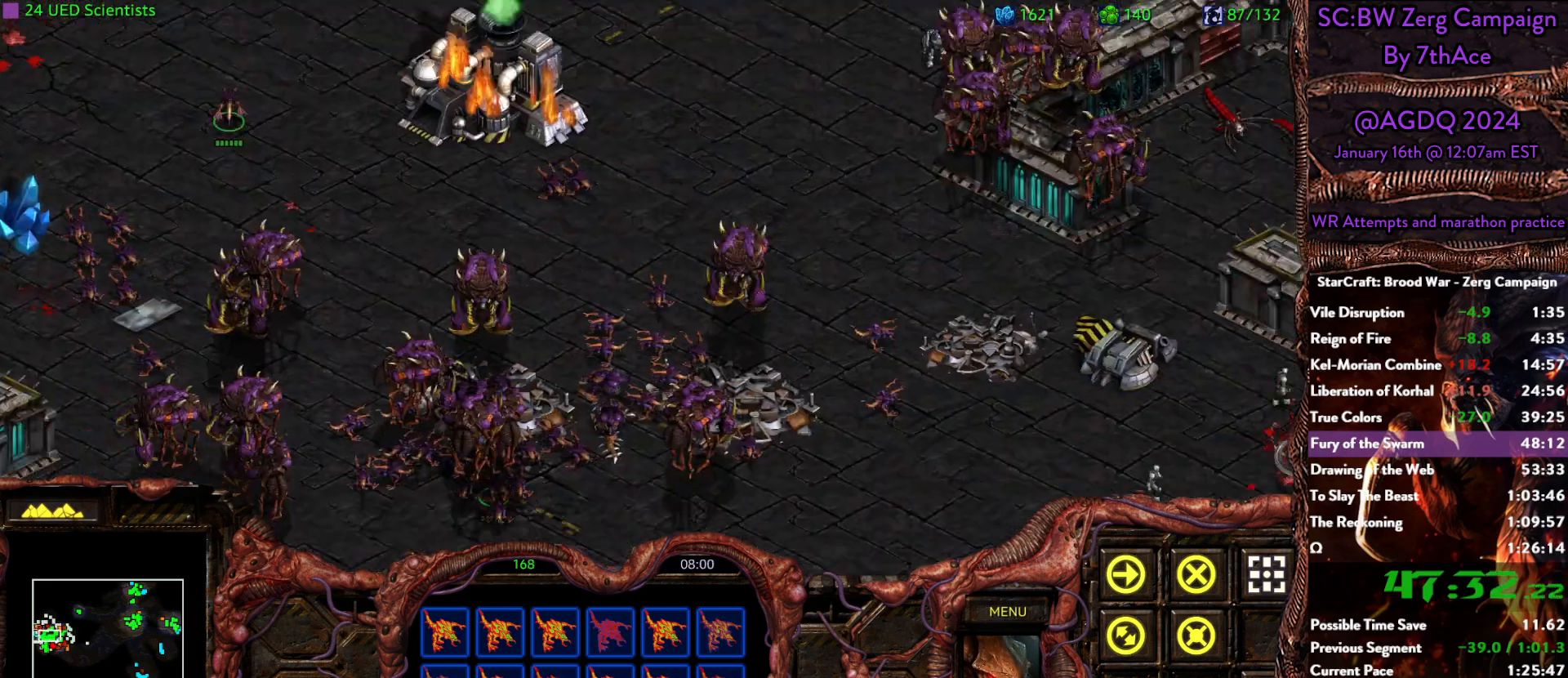
{"keys": [], "mouse": [], "events": [[350, "mouse_left", "down"], [483, "mouse_left", "up"]]}
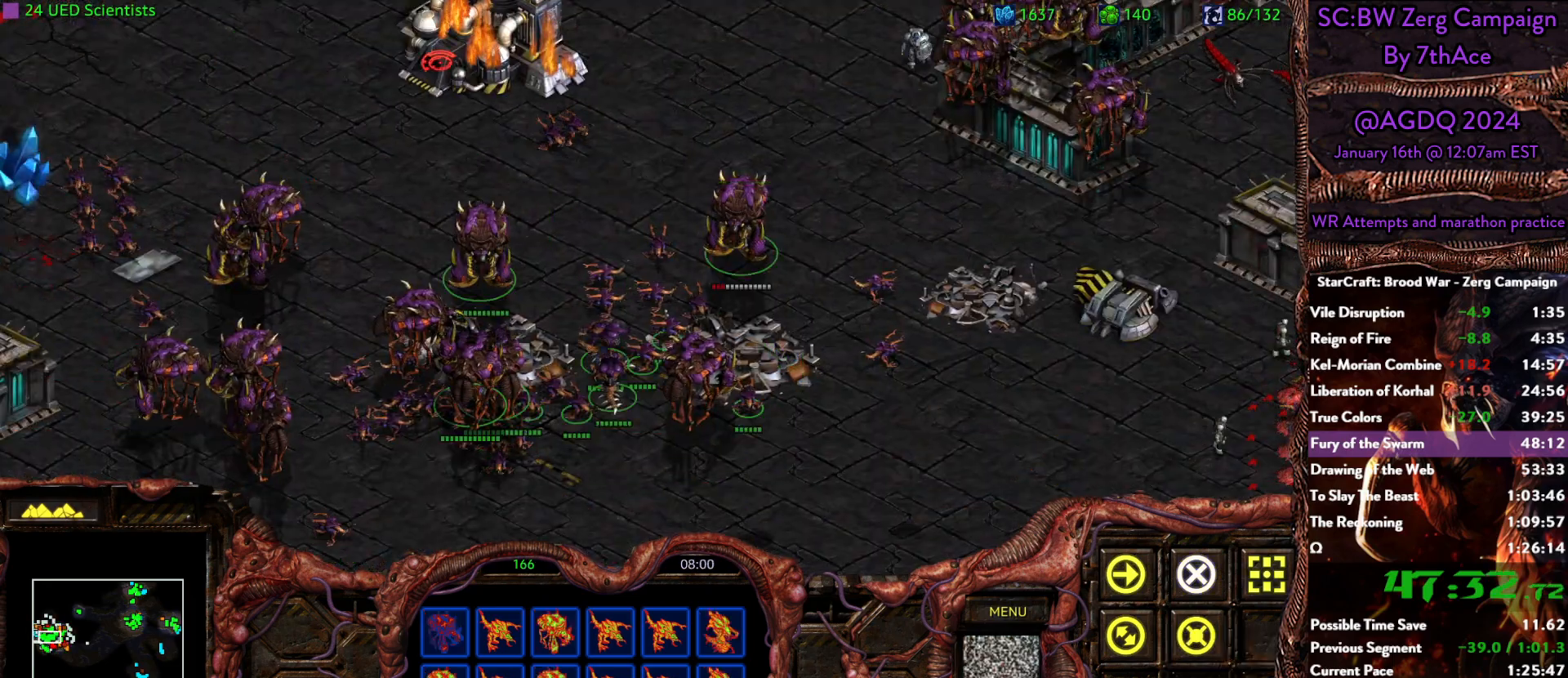
{"keys": [], "mouse": [], "events": [[33, "mouse_right", "down"], [183, "mouse_right", "up"], [217, "mouse_right", "down"], [367, "mouse_right", "up"]]}
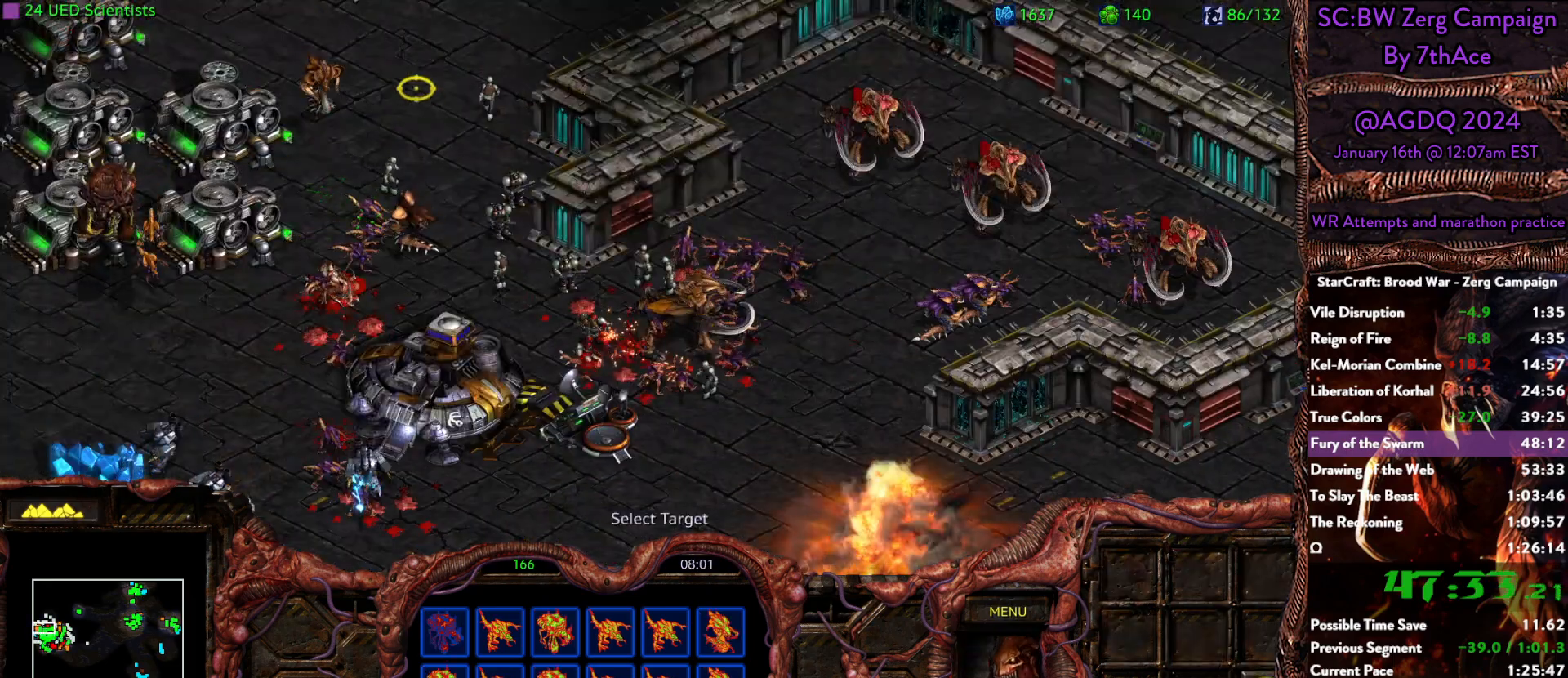
{"keys": [], "mouse": [], "events": [[50, "mouse_left", "down"], [133, "mouse_left", "up"]]}
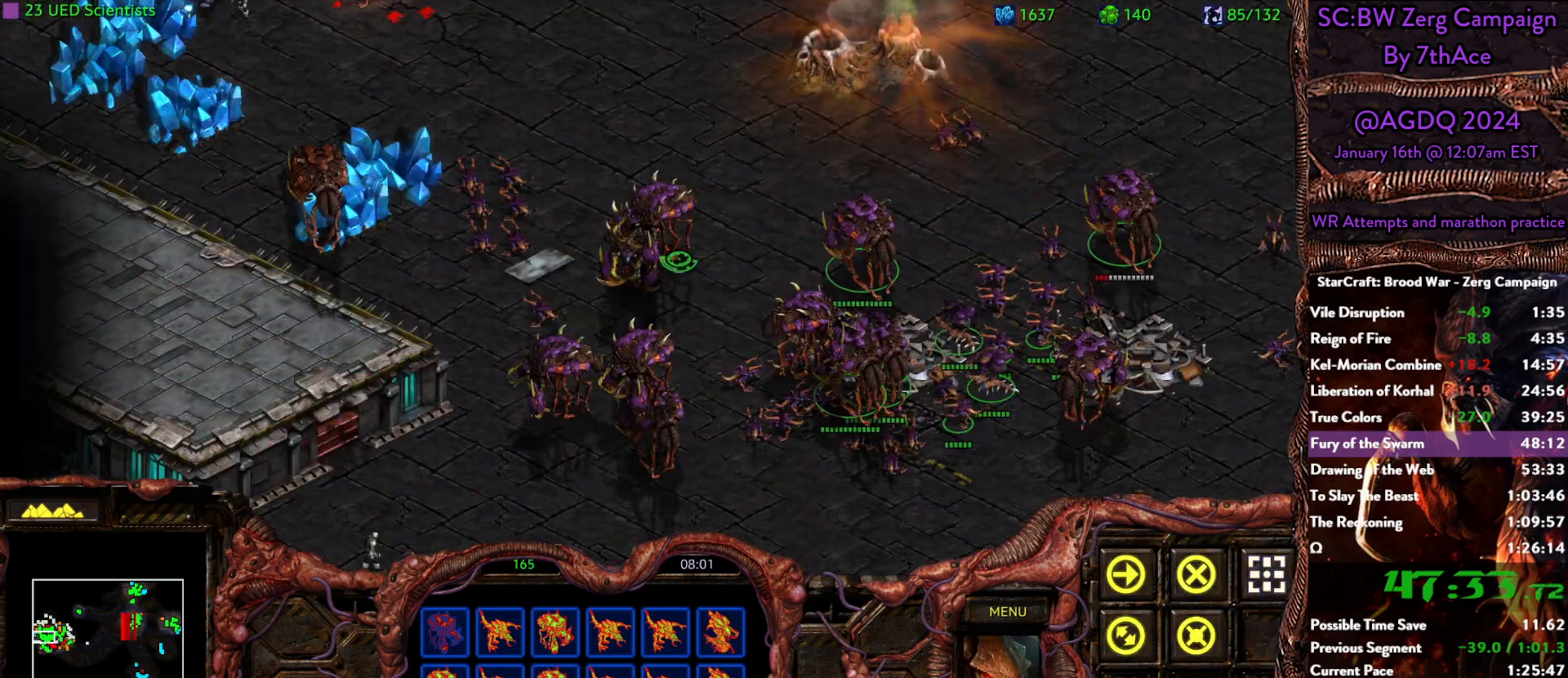
{"keys": [], "mouse": ["right"], "events": [[67, "mouse_left", "down"], [200, "mouse_left", "up"], [300, "mouse_right", "down"], [433, "mouse_right", "up"], [483, "mouse_right", "down"]]}
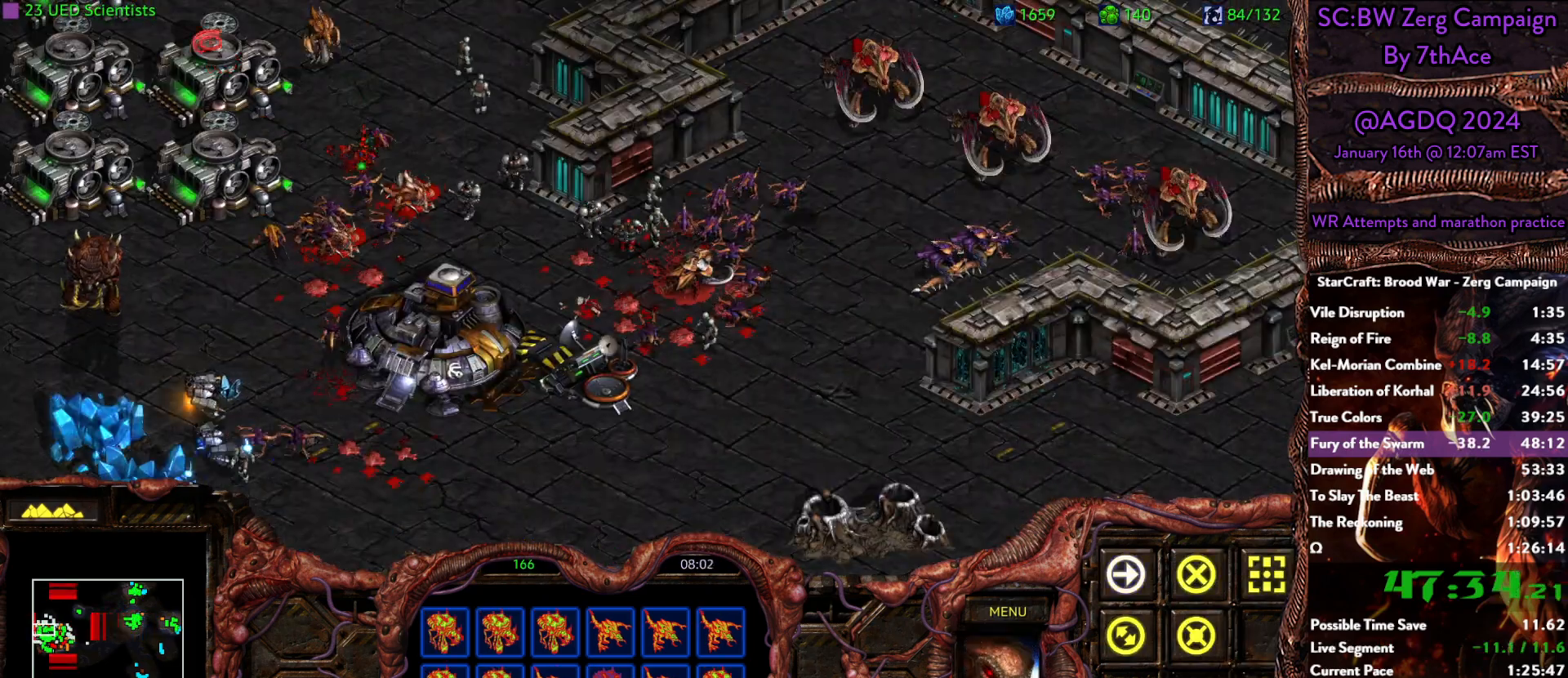
{"keys": [], "mouse": []}
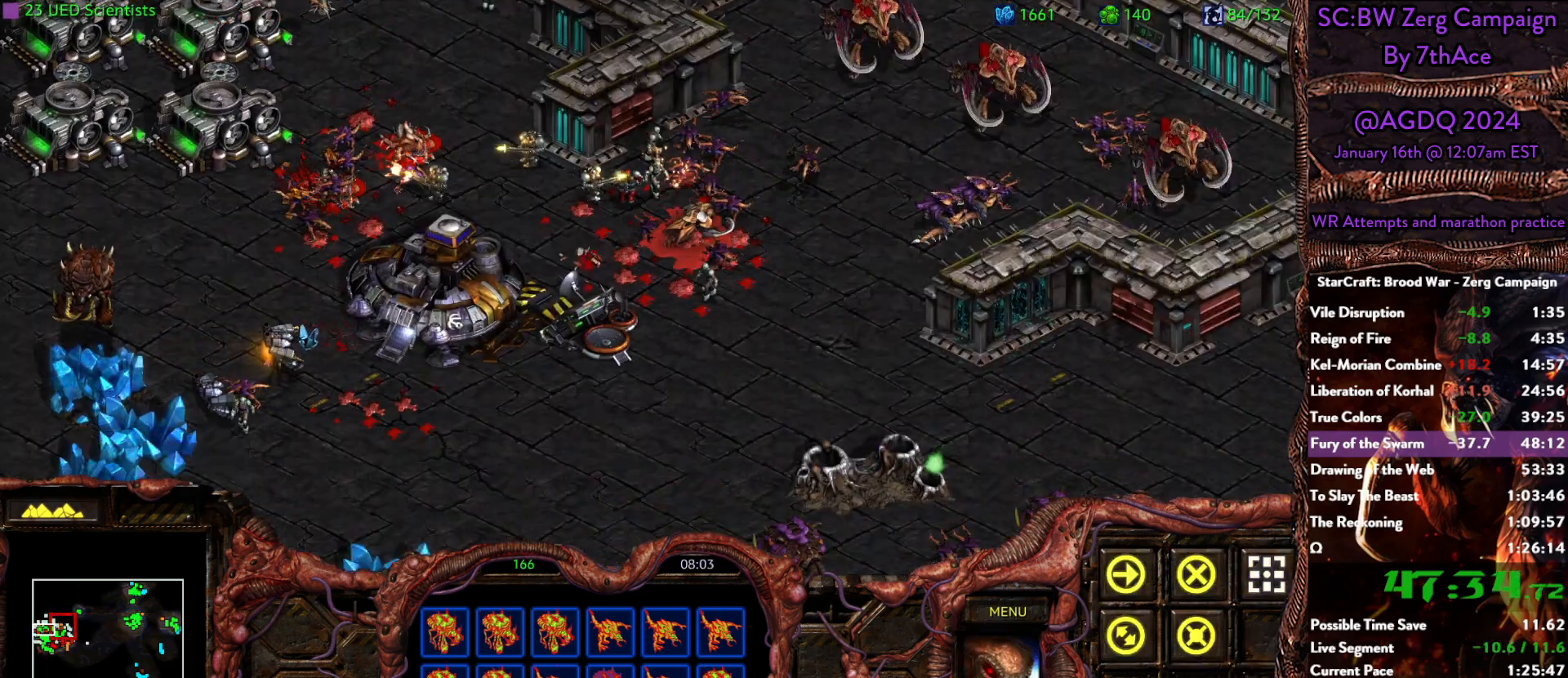
{"keys": [], "mouse": ["left"], "events": [[467, "mouse_left", "down"]]}
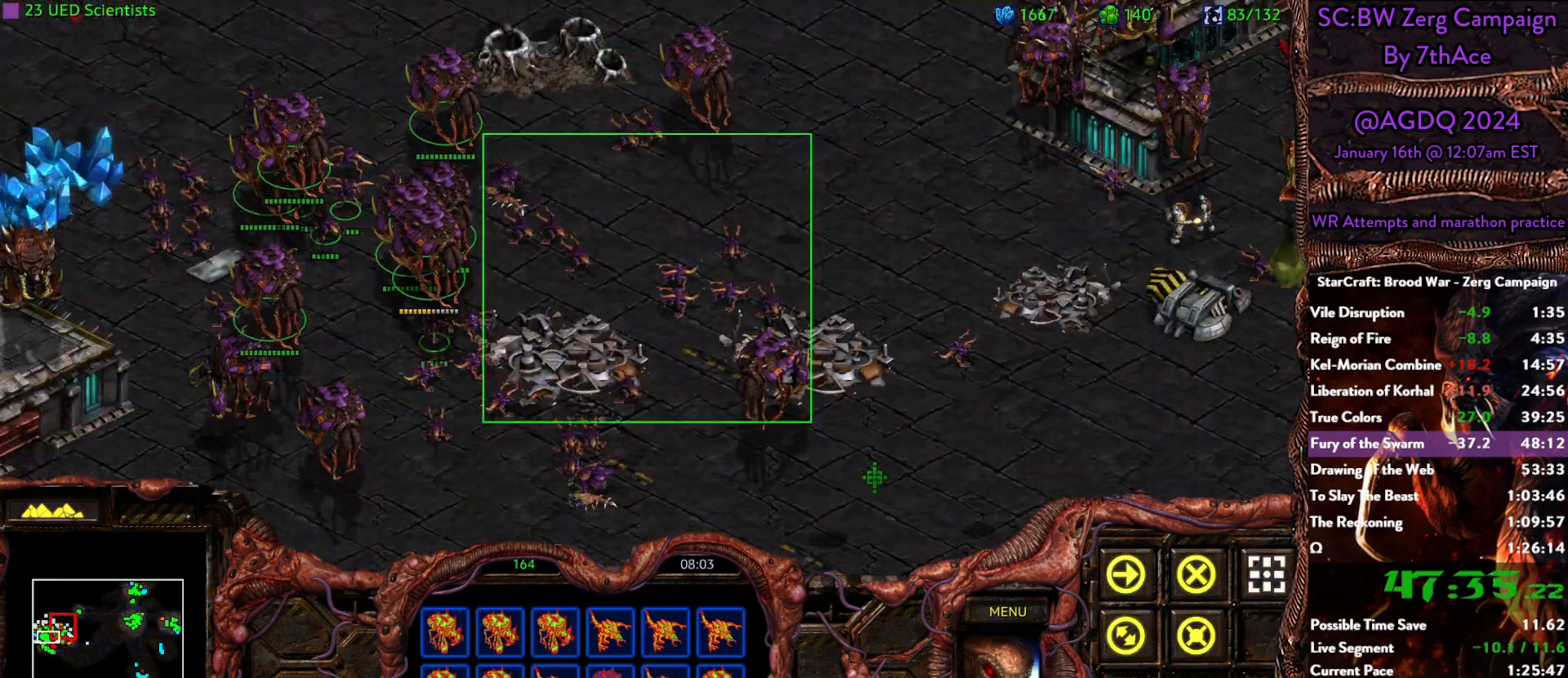
{"keys": [], "mouse": ["right"], "events": [[67, "mouse_left", "up"], [400, "mouse_right", "down"]]}
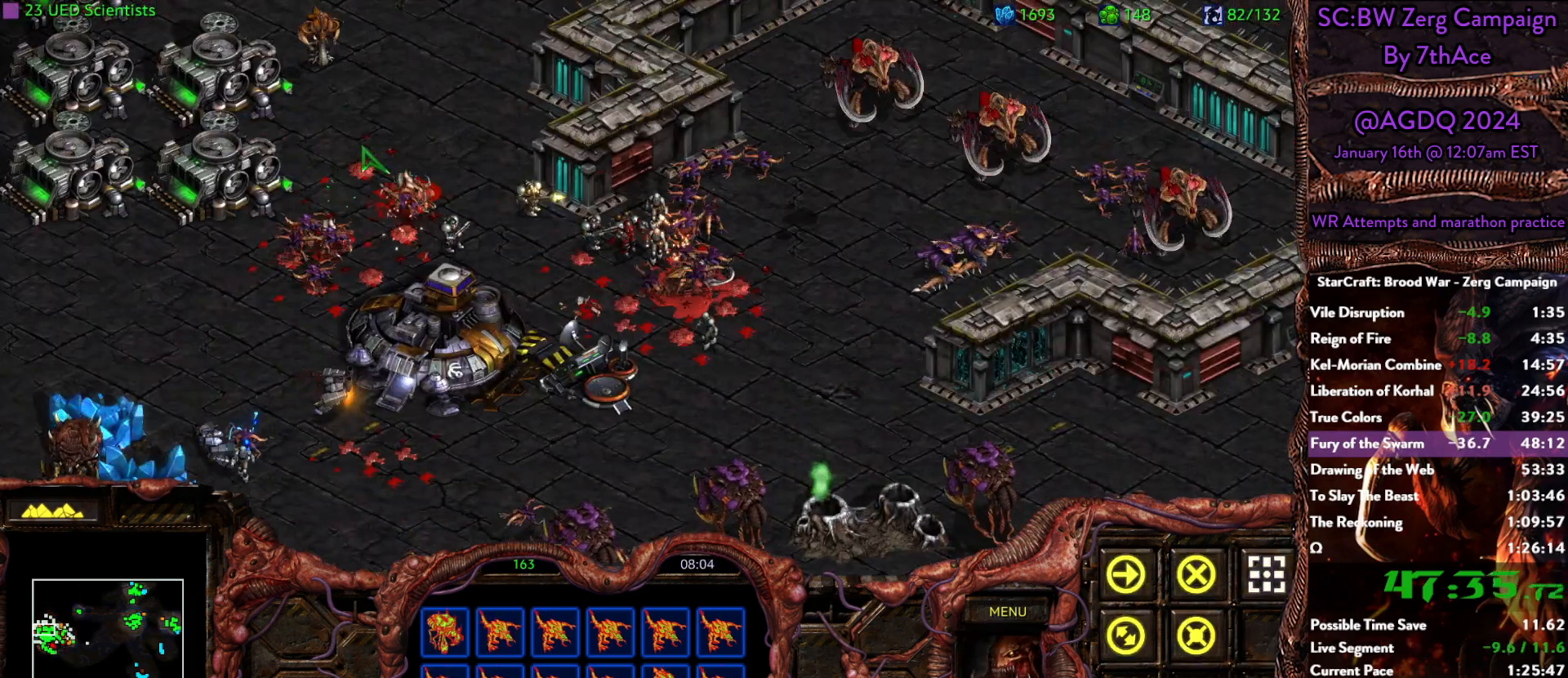
{"keys": [], "mouse": []}
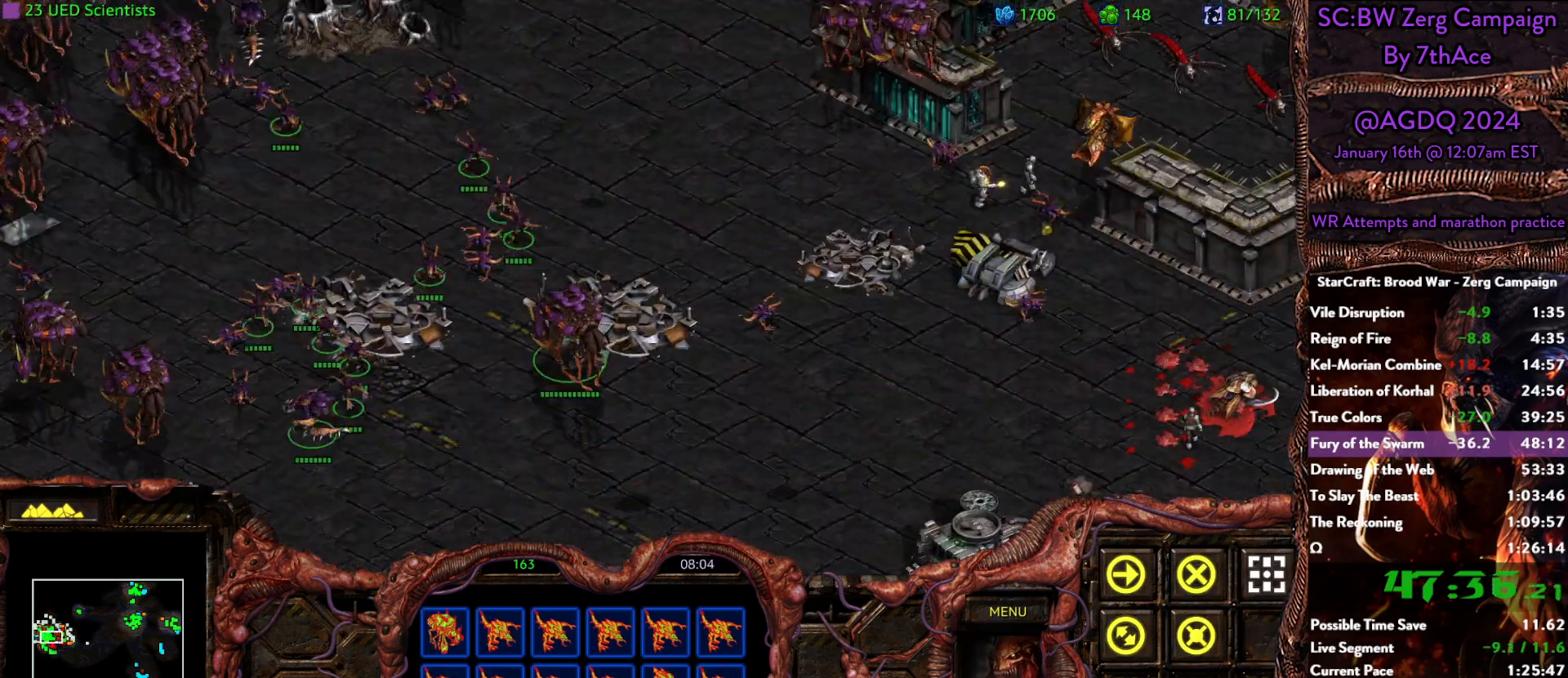
{"keys": [], "mouse": [], "events": []}
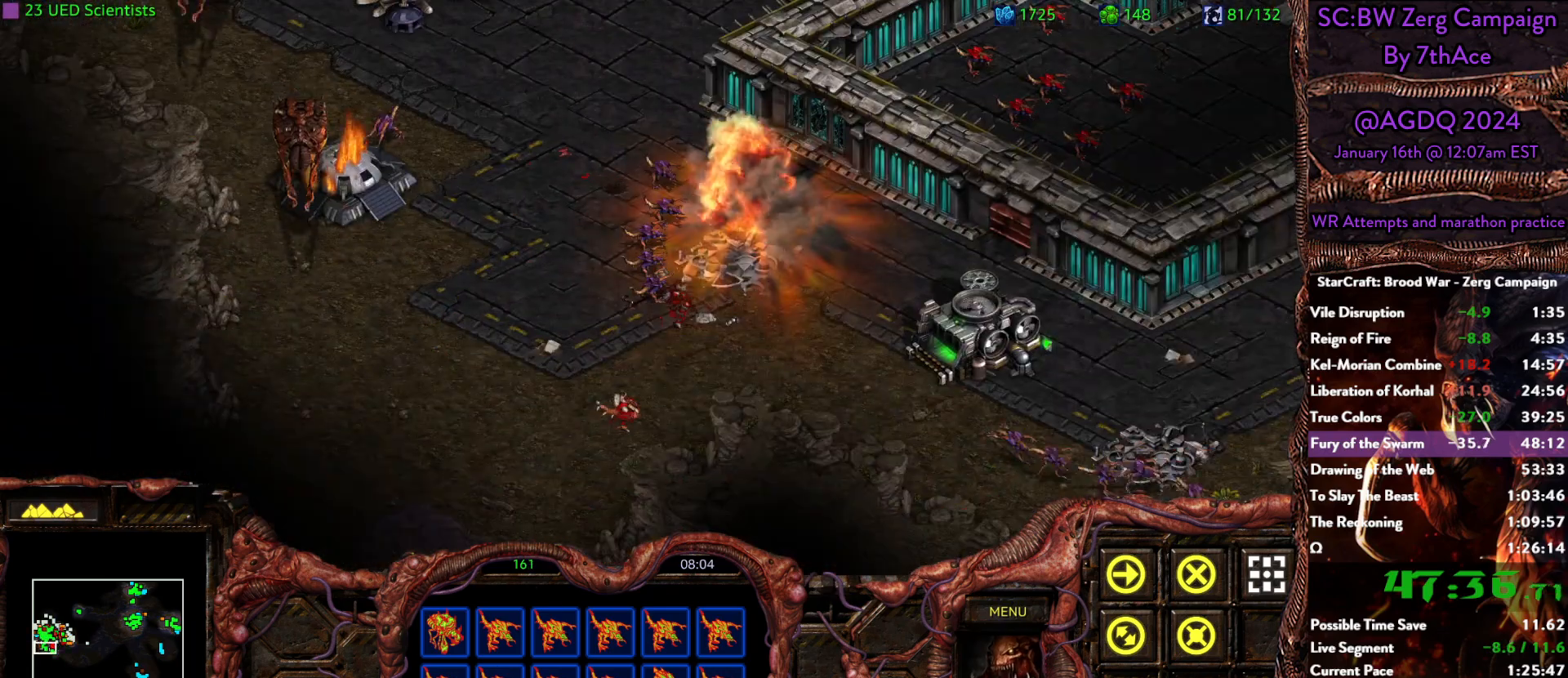
{"keys": [], "mouse": [], "events": [[200, "mouse_left", "down"], [300, "mouse_left", "up"]]}
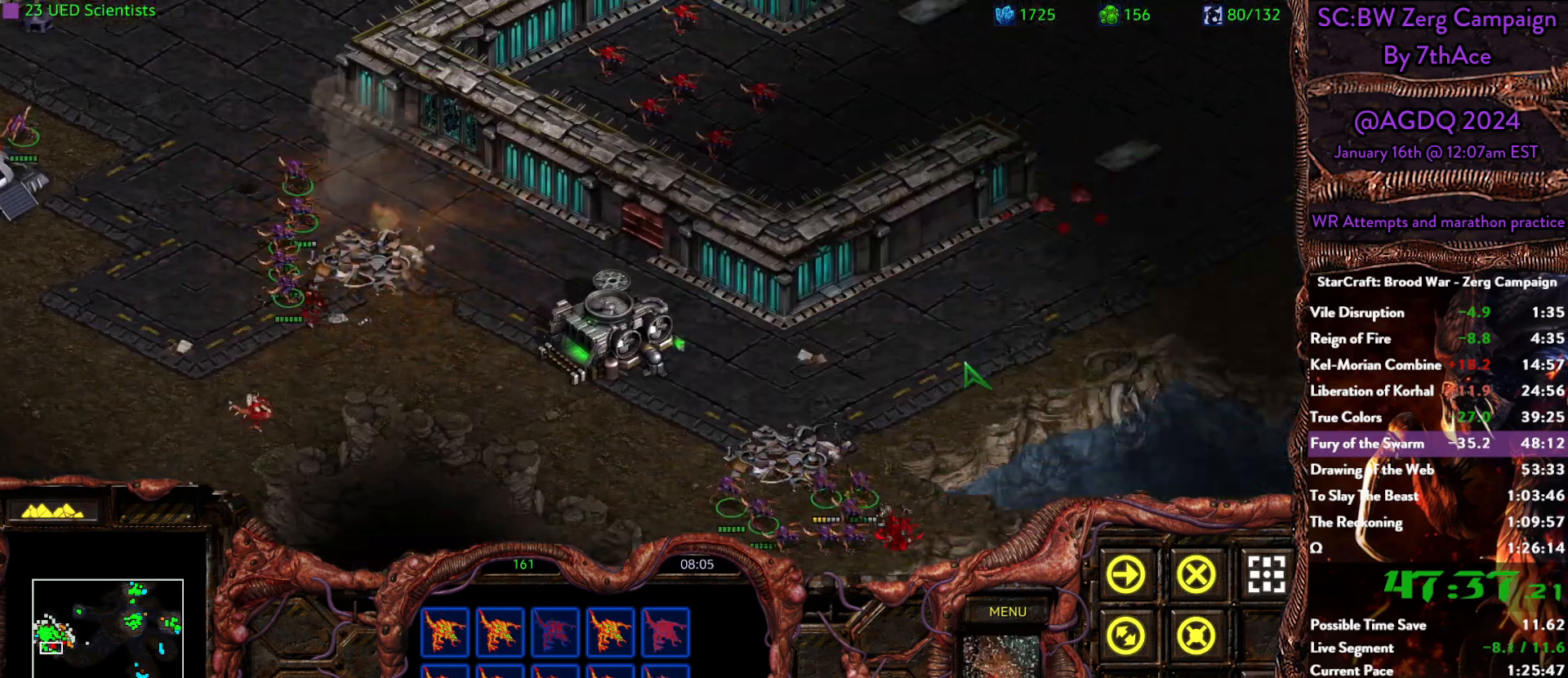
{"keys": [], "mouse": [], "events": [[217, "mouse_left", "down"], [367, "mouse_left", "up"]]}